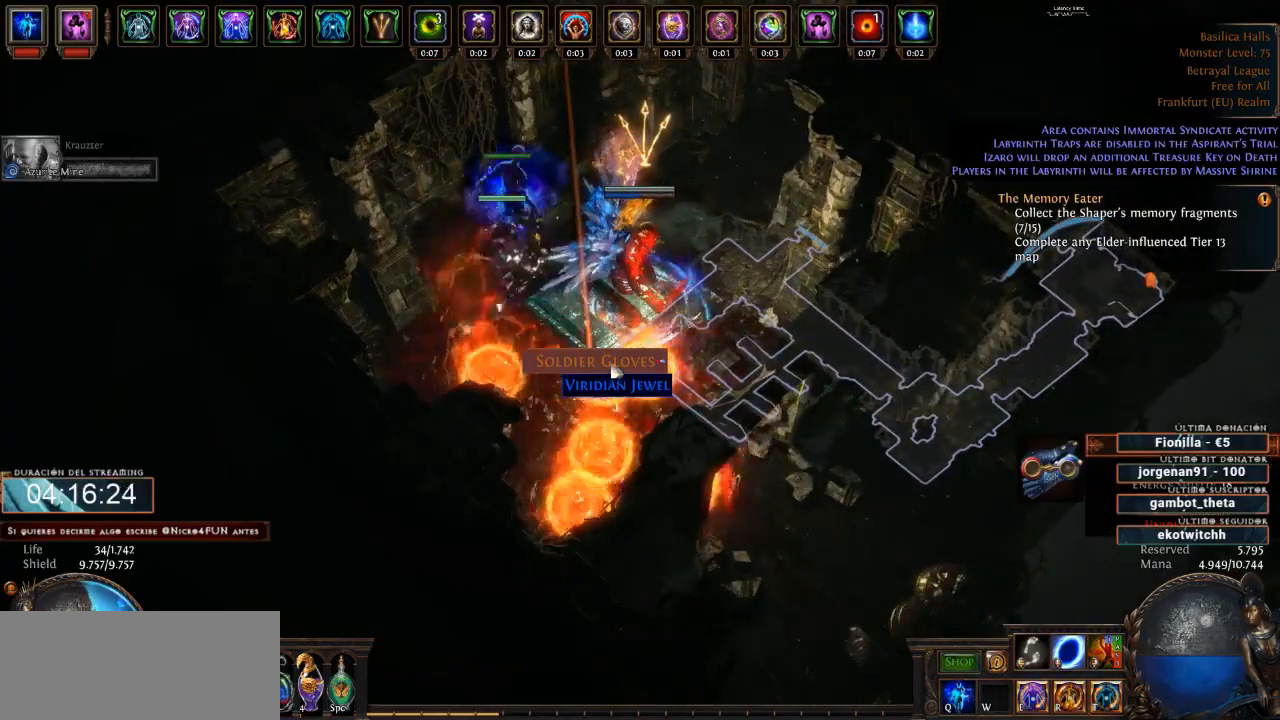
Gameplay with keyboard and mouse; each line is a JSON object with the keys and mouse buttons held at the frame after it. "events" lists presses ("down") and releases ("up") of "a", "backspace", "d", "down", "escape", "f1", "f10", "f11", "f12", "f2", "f3", "f4", "f5", "f6", "f7", "f8", "f9", "left", "q", "right", "s", "up", "w", "mouse_left", "mouse_wheel" and "mouse_right" between this image and that frame as [ms after this image, input, new state], when the widget could be followed in between. "mouse_left", "mouse_wheel", "mouse_right" = the "left", "wheel", "right" buttons of the "mouse" list. No other keys are recorded. "wheel" means that the mouse wheel is clicked or scrolled. Not read: mouse_move.
{"keys": ["d"], "mouse": [], "events": [[133, "mouse_left", "down"], [233, "mouse_left", "up"]]}
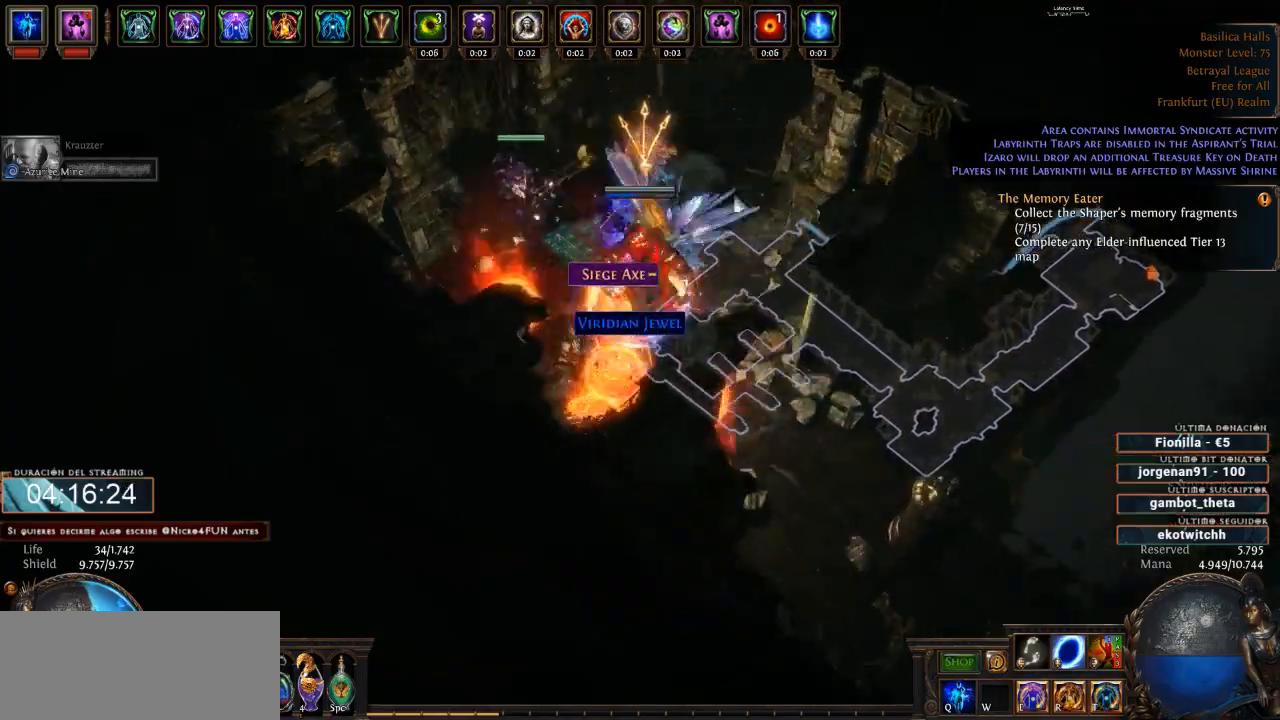
{"keys": ["d"], "mouse": ["left"], "events": [[200, "mouse_left", "down"]]}
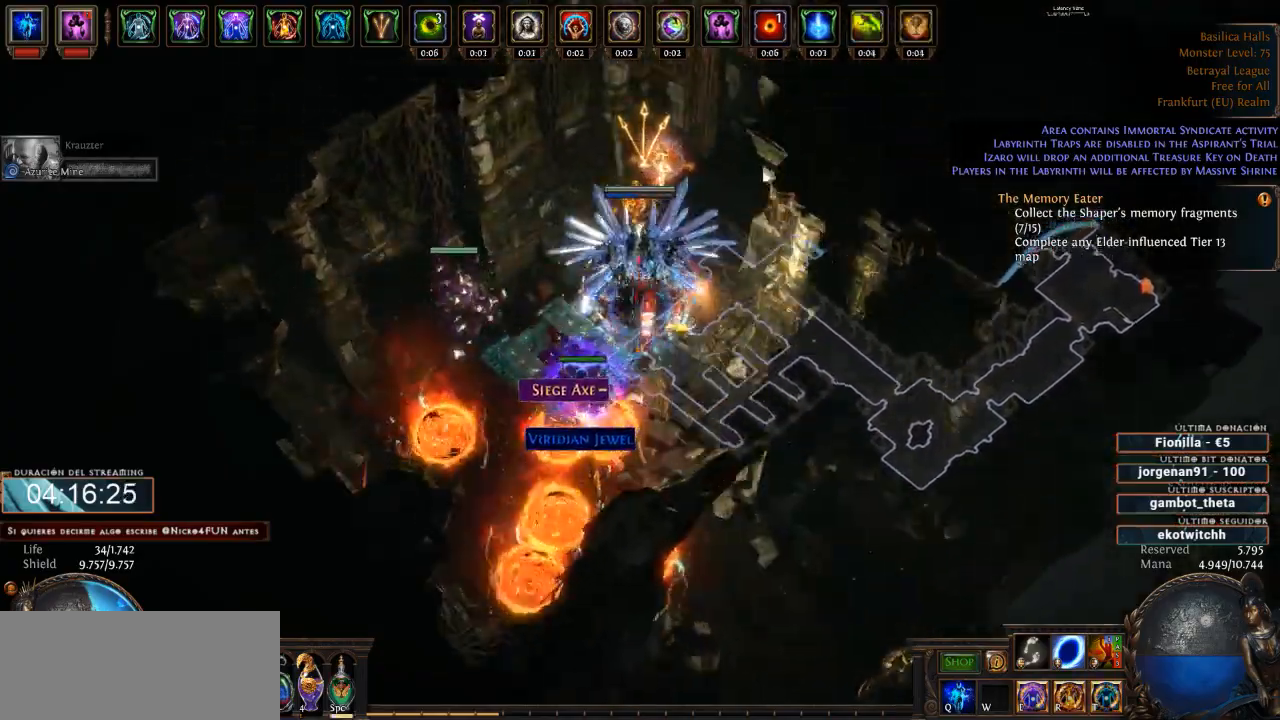
{"keys": ["d"], "mouse": ["left"], "events": []}
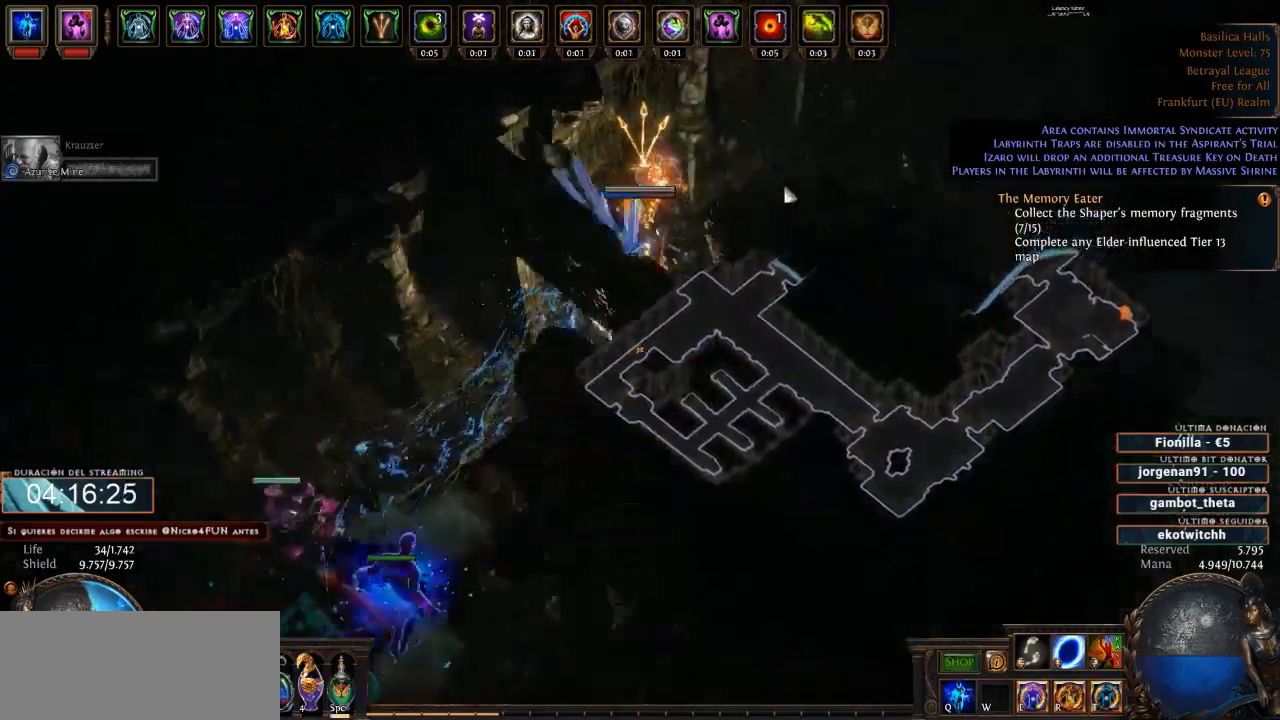
{"keys": ["d"], "mouse": ["left"], "events": []}
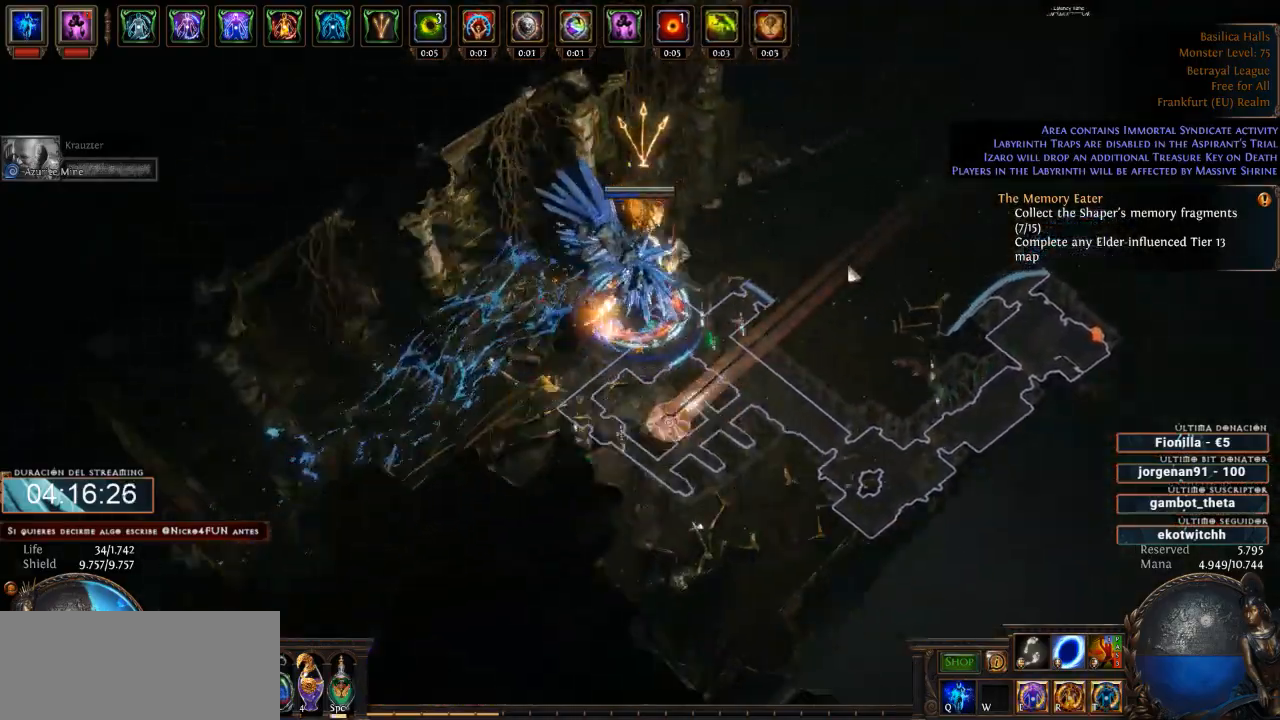
{"keys": ["d"], "mouse": ["left"], "events": []}
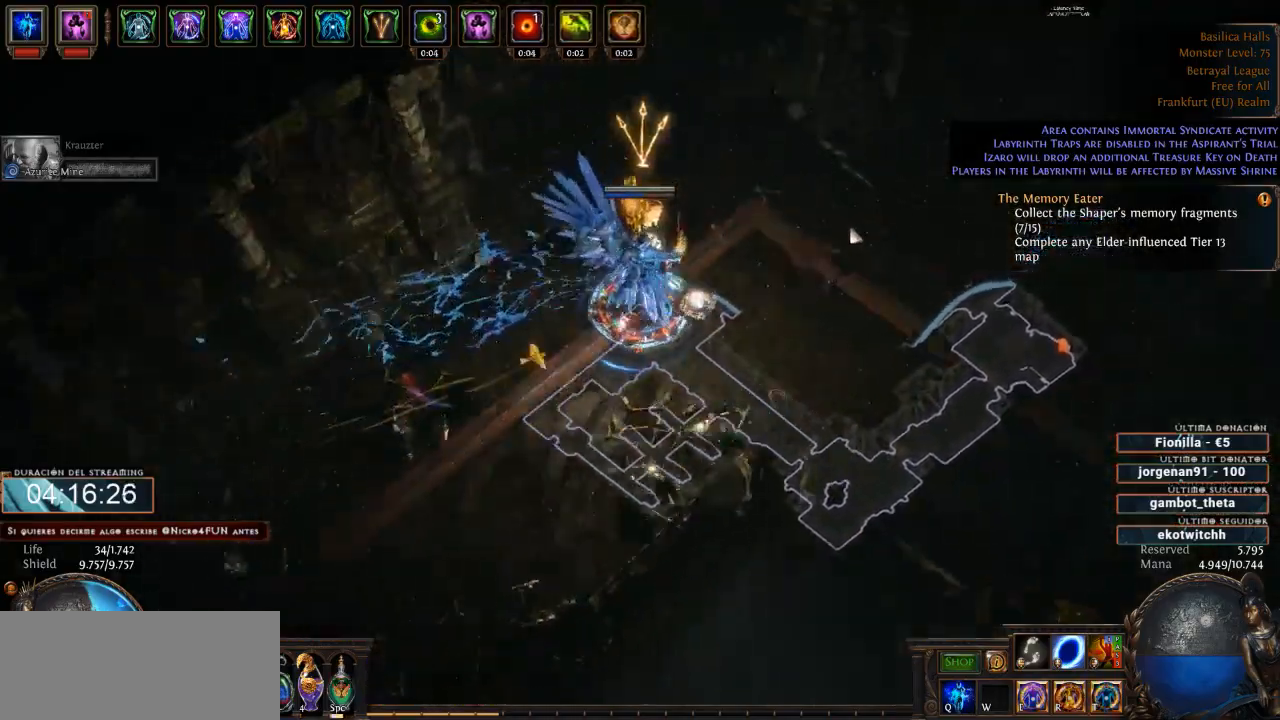
{"keys": ["d"], "mouse": ["left"], "events": []}
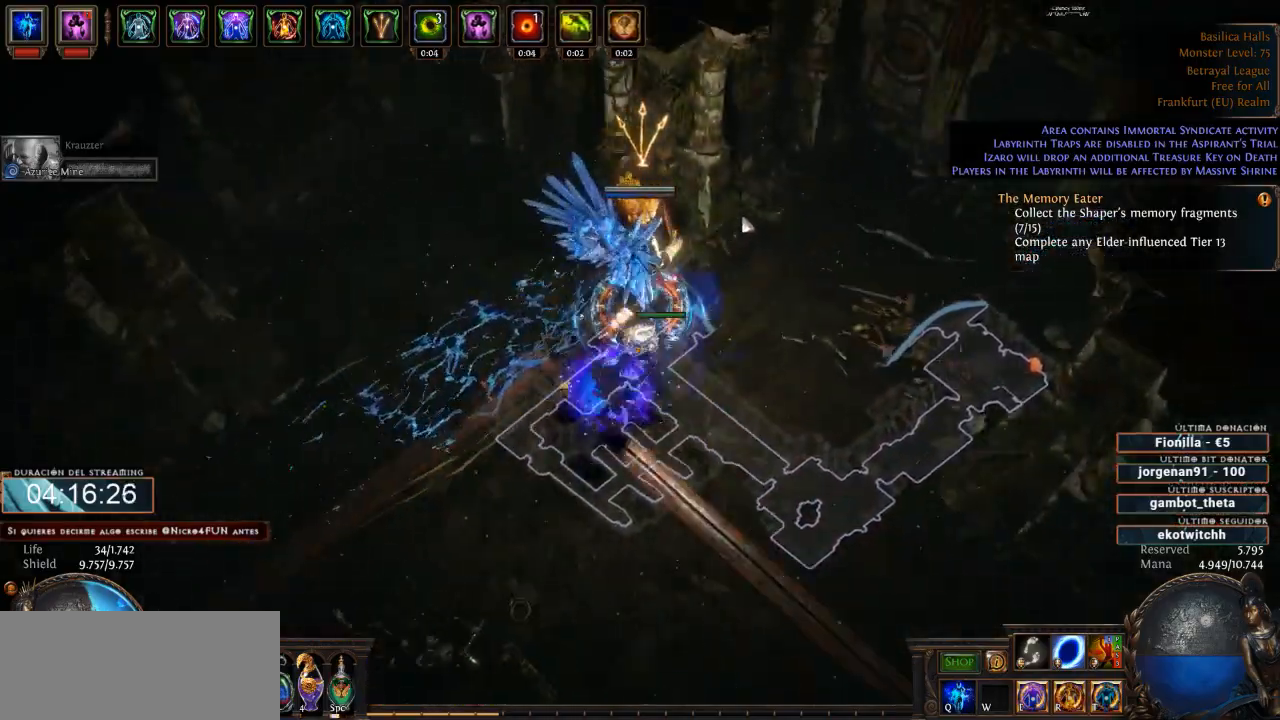
{"keys": ["d"], "mouse": ["left"], "events": []}
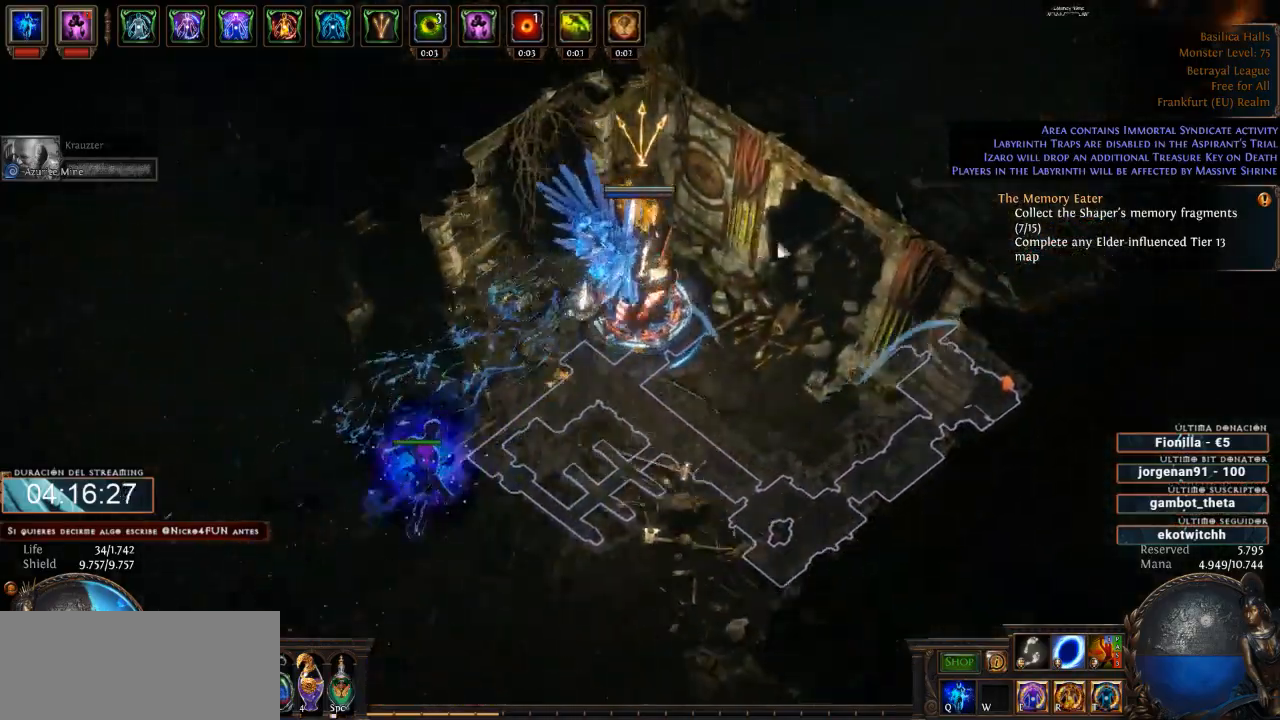
{"keys": ["d"], "mouse": ["left"], "events": []}
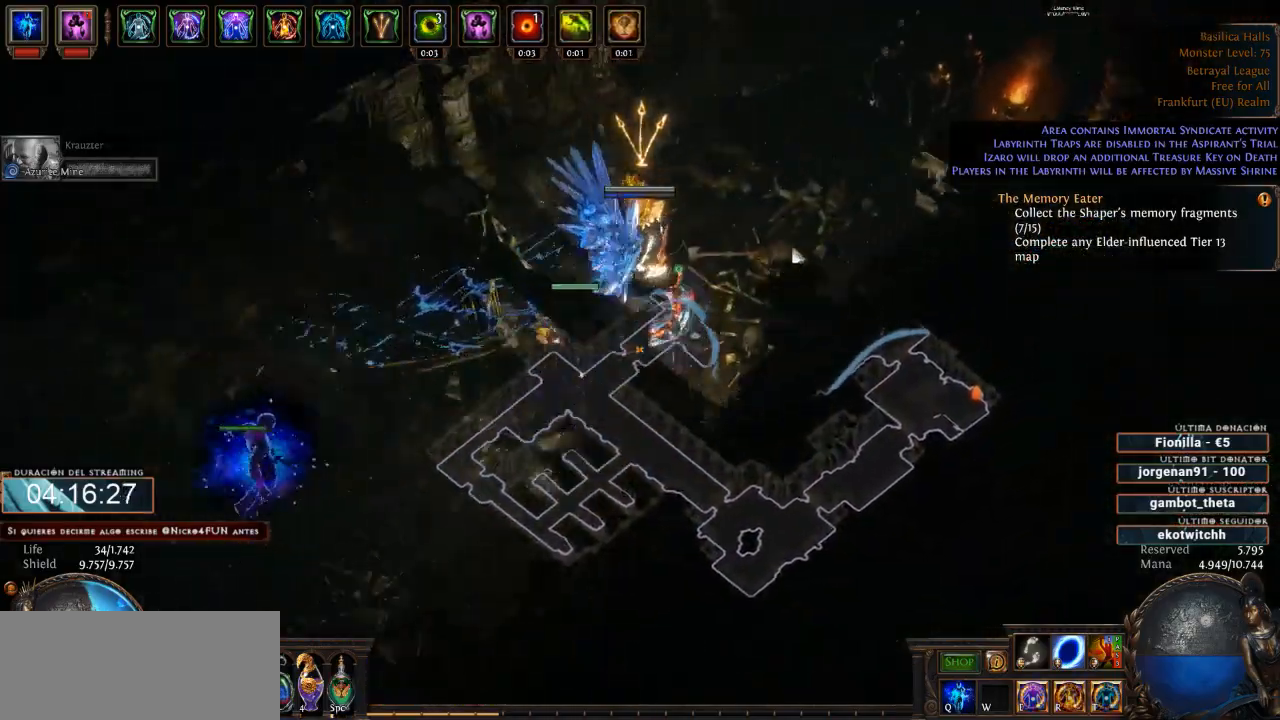
{"keys": ["d"], "mouse": ["right"], "events": [[400, "mouse_left", "up"], [466, "mouse_right", "down"]]}
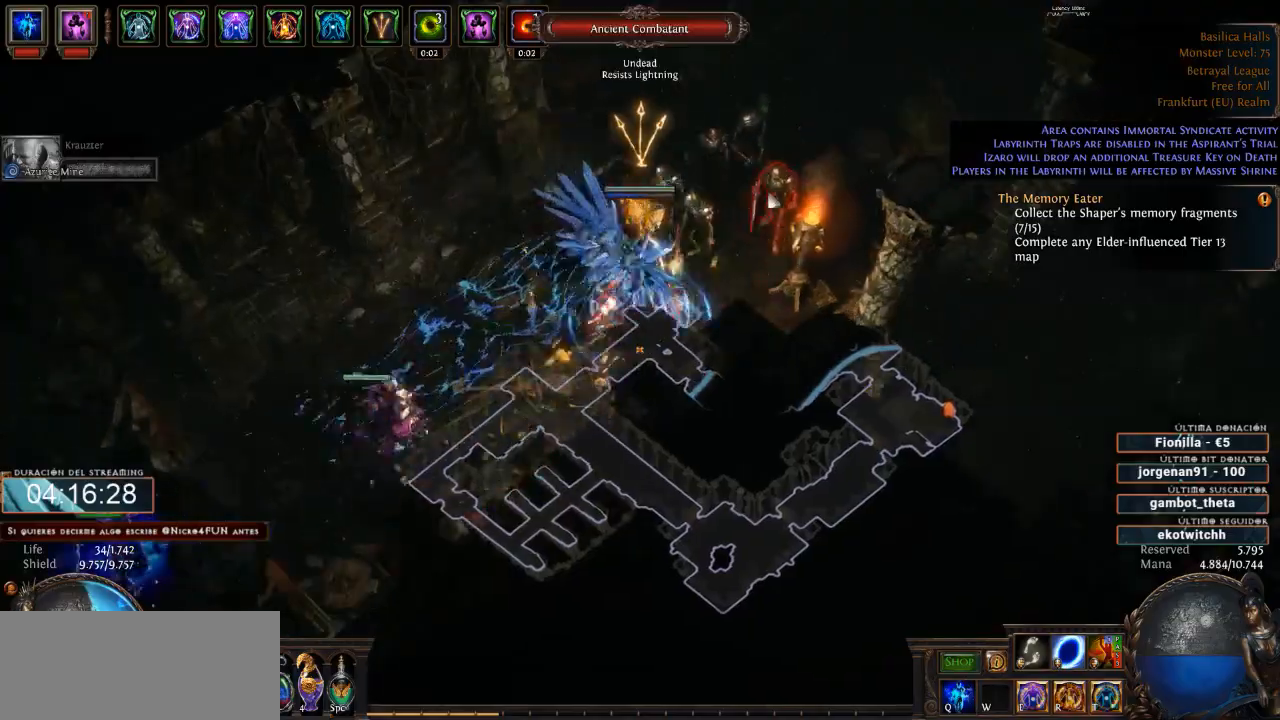
{"keys": ["d"], "mouse": ["right"], "events": []}
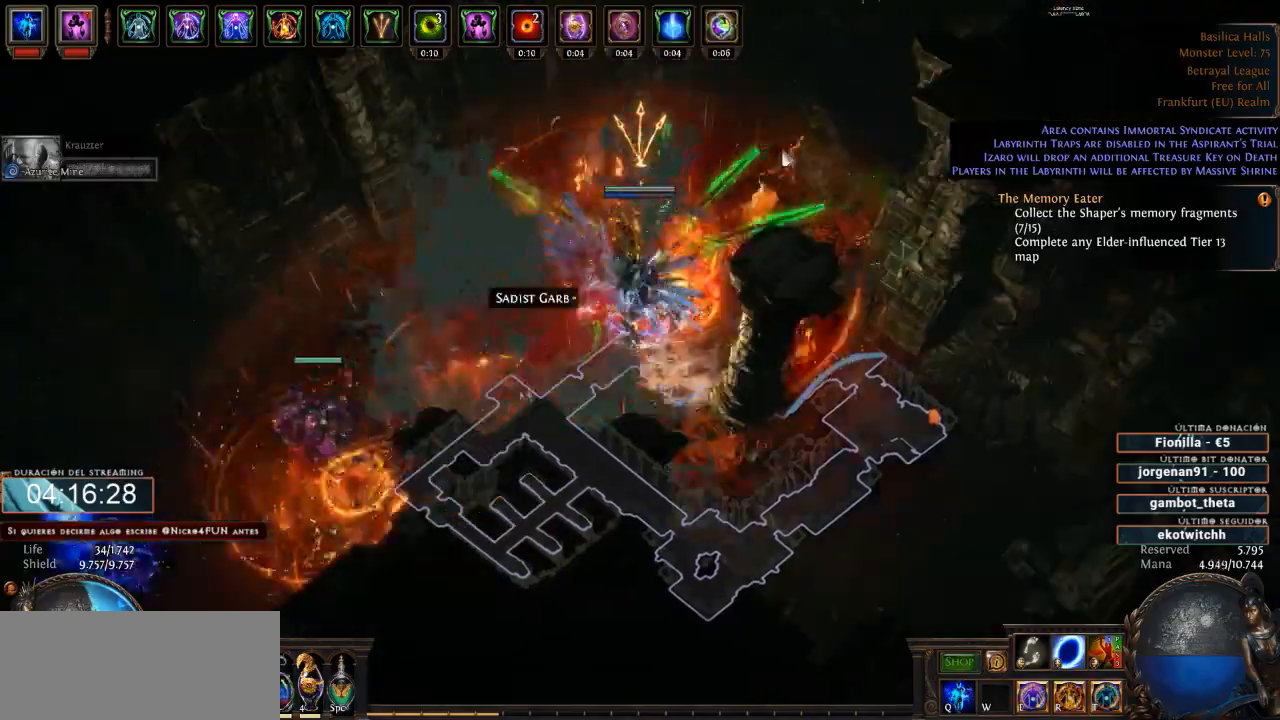
{"keys": ["d"], "mouse": ["right"], "events": []}
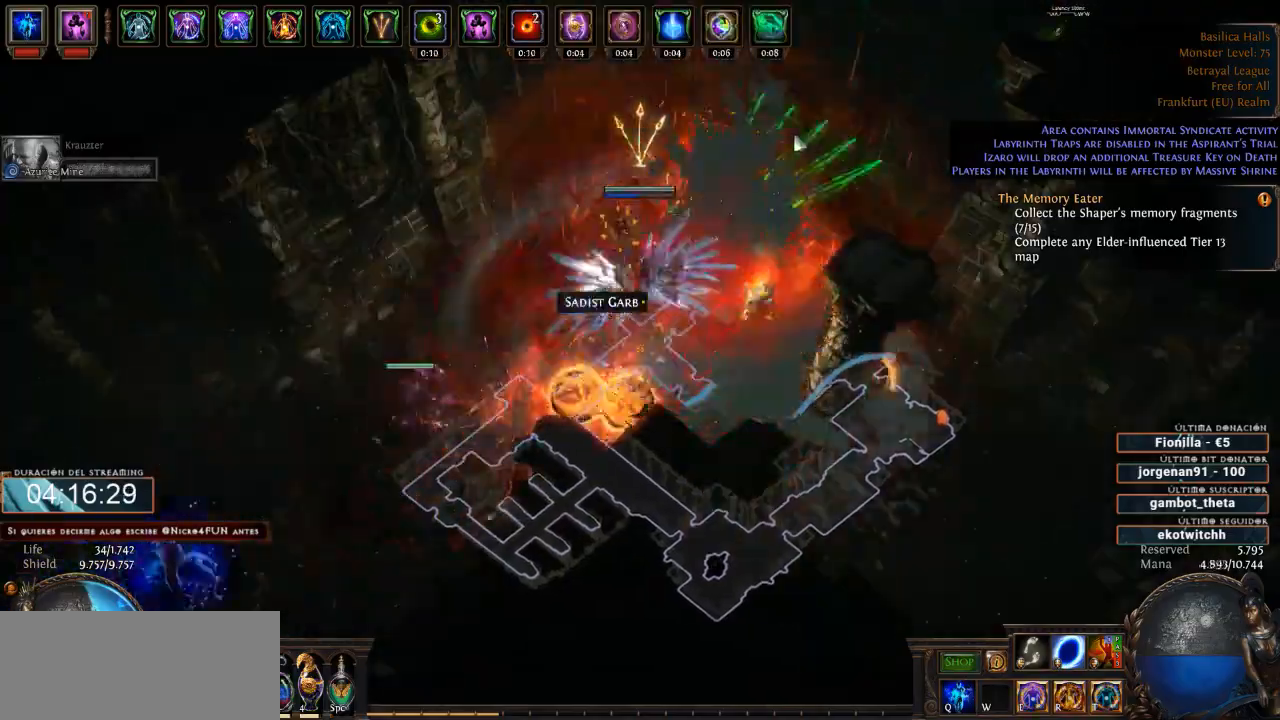
{"keys": ["d"], "mouse": ["left"], "events": [[300, "mouse_right", "up"], [400, "mouse_left", "down"]]}
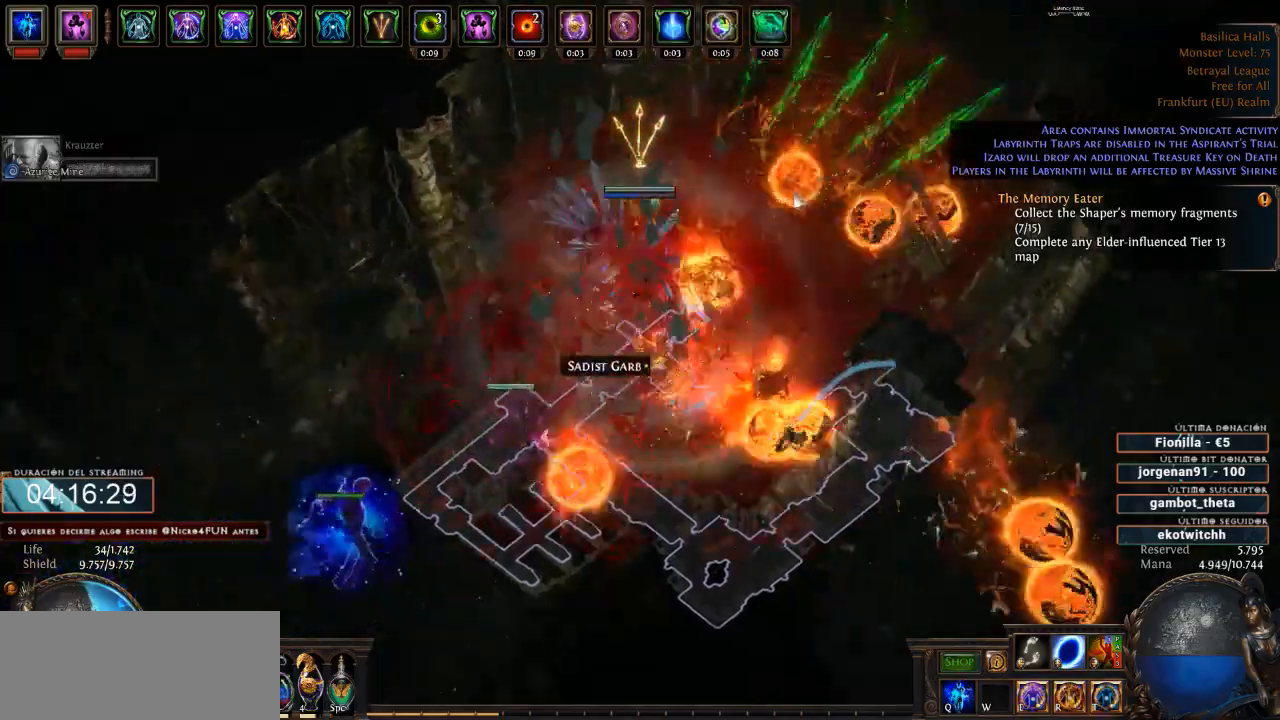
{"keys": ["d"], "mouse": ["left"], "events": []}
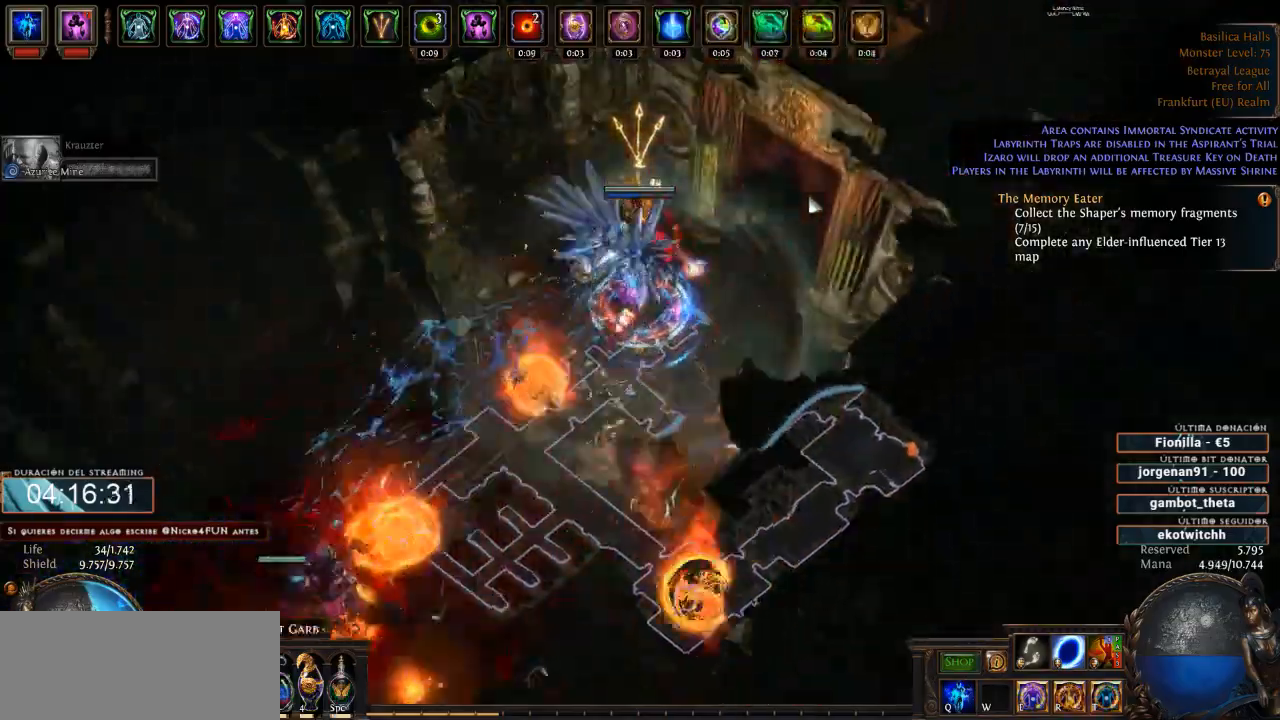
{"keys": ["d"], "mouse": ["left"], "events": []}
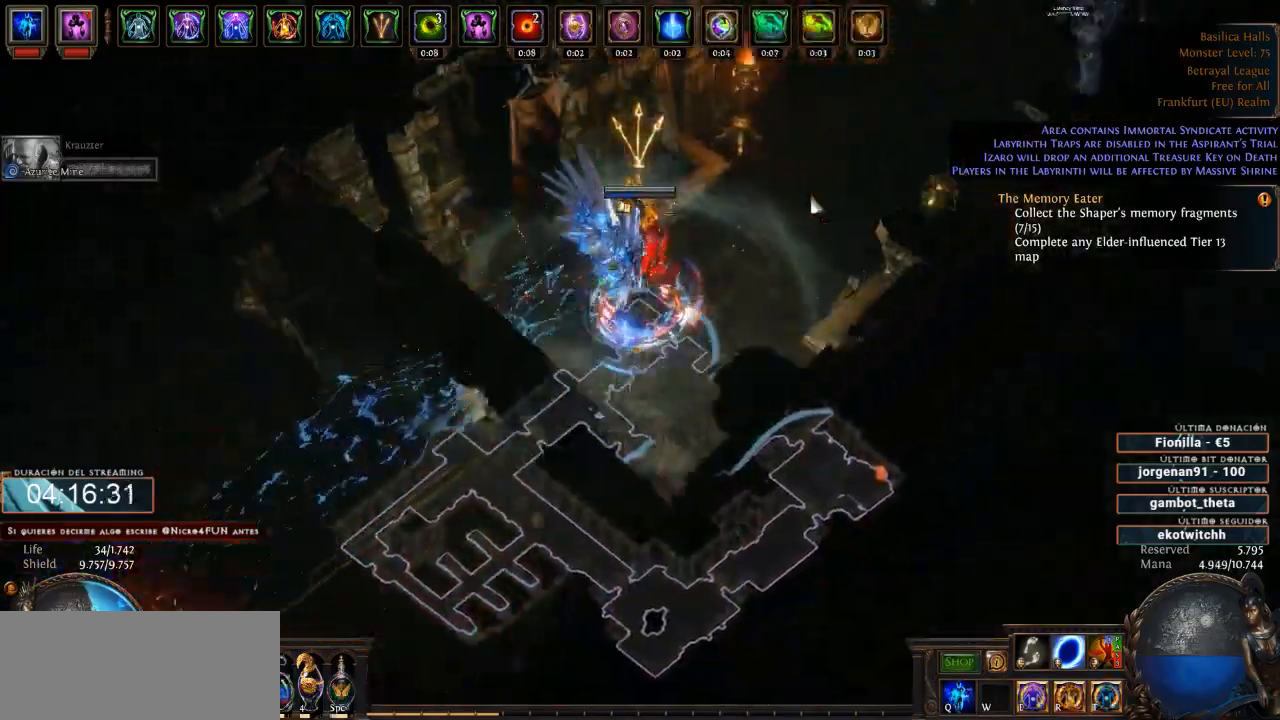
{"keys": ["d"], "mouse": ["left"], "events": []}
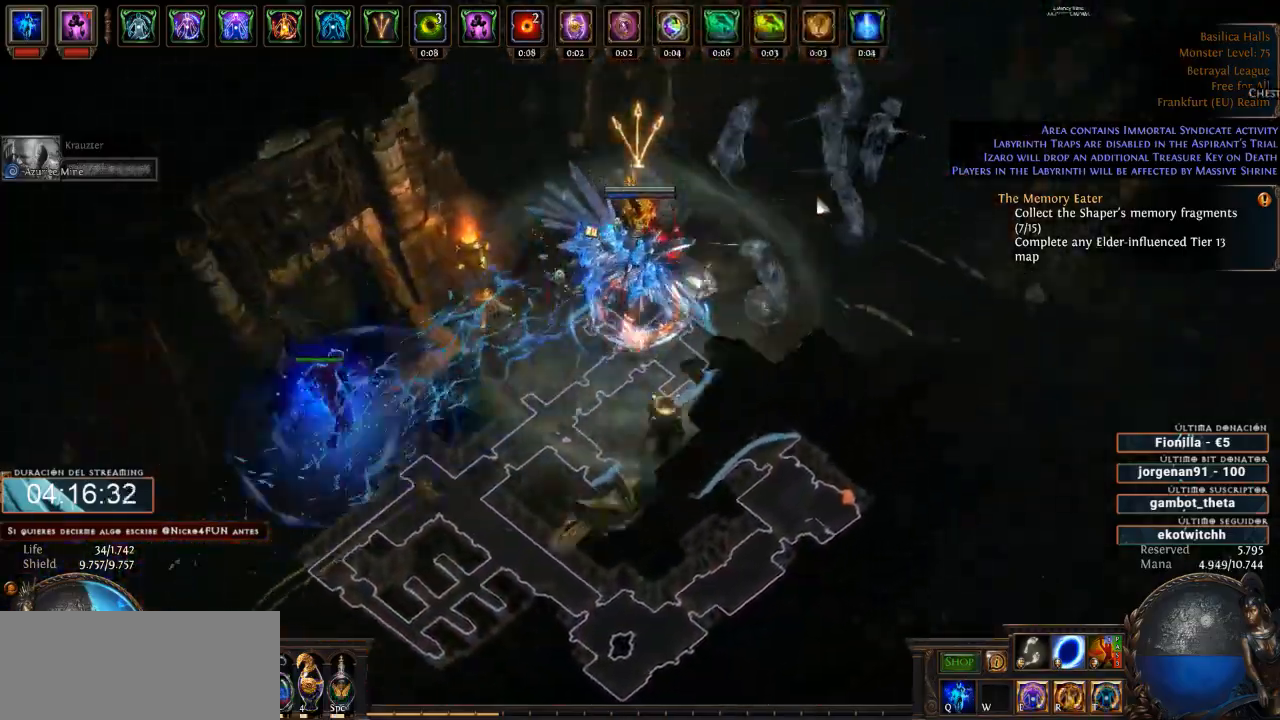
{"keys": ["d"], "mouse": ["right"], "events": [[400, "mouse_left", "up"], [500, "mouse_right", "down"]]}
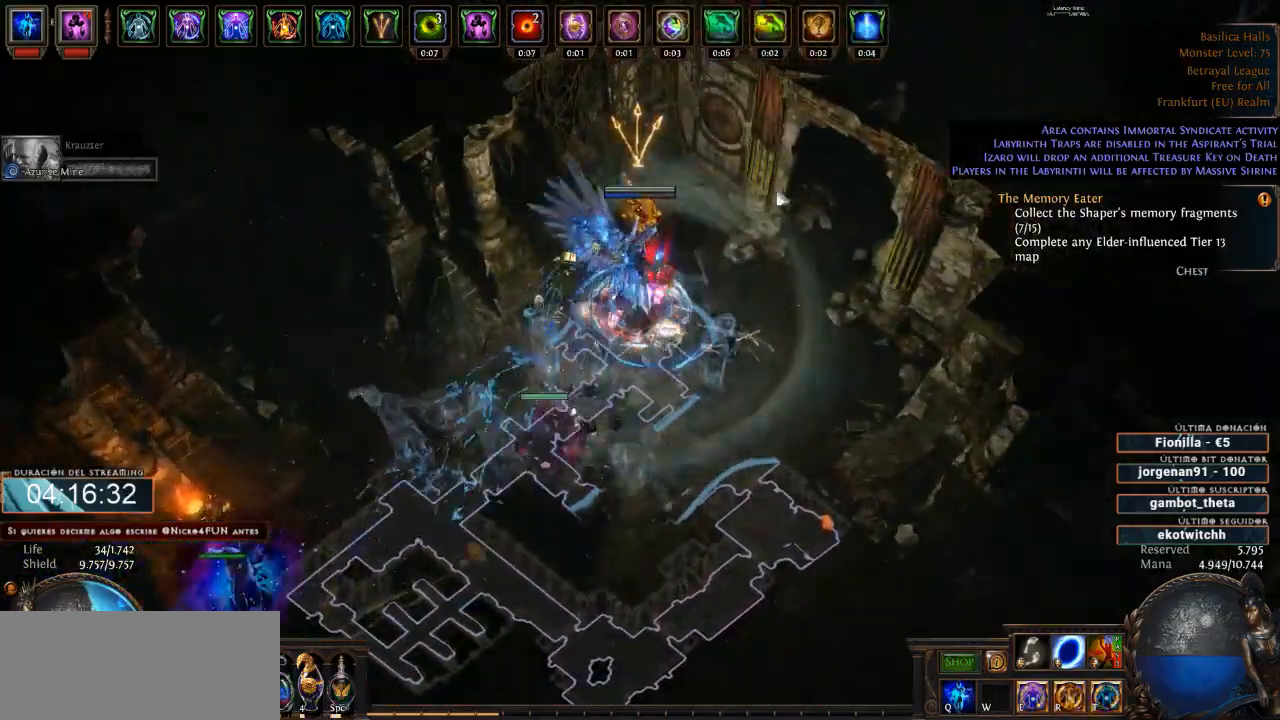
{"keys": ["d"], "mouse": ["right"], "events": []}
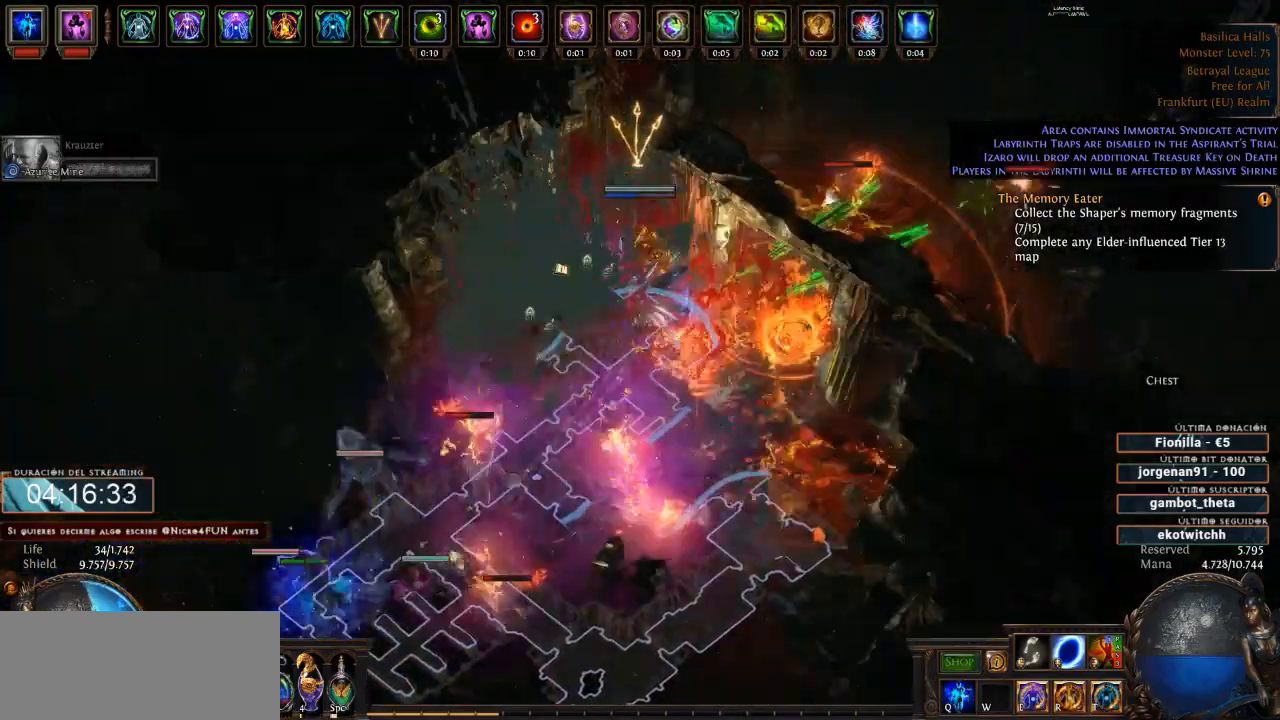
{"keys": ["d"], "mouse": ["left"], "events": [[100, "mouse_right", "up"], [133, "mouse_left", "down"]]}
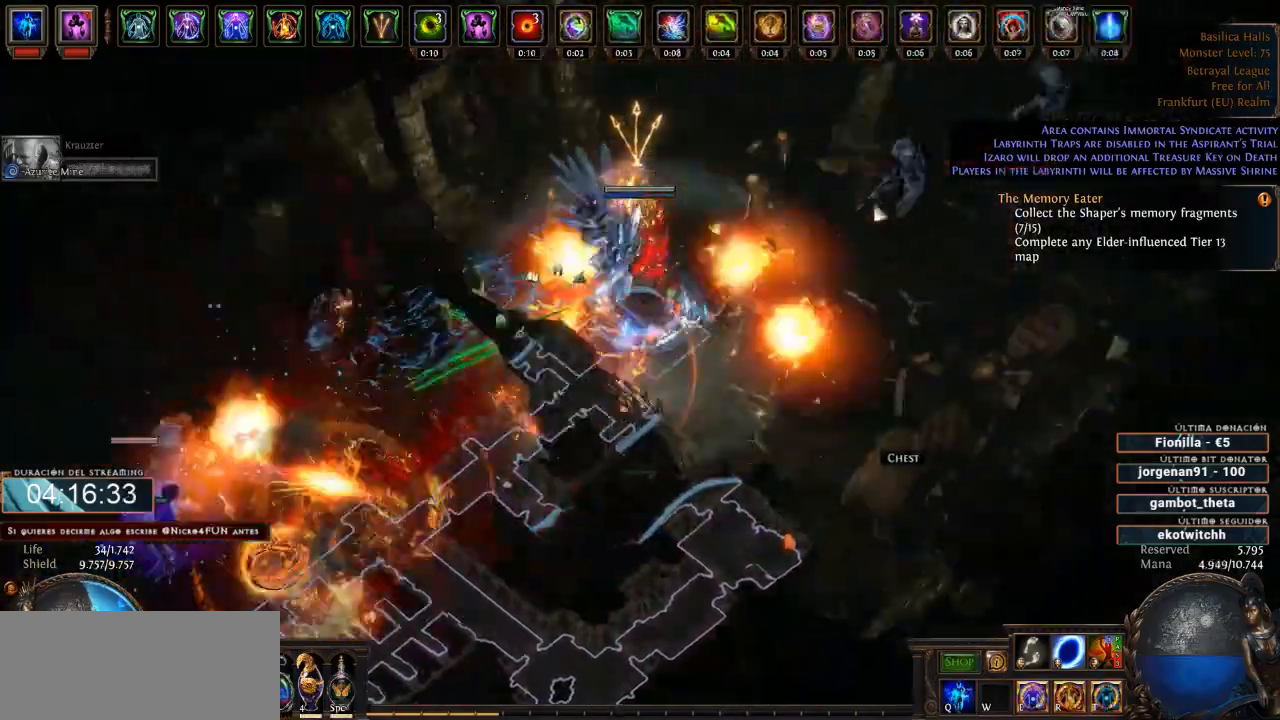
{"keys": ["d"], "mouse": ["right"], "events": [[366, "mouse_left", "up"], [366, "mouse_right", "down"]]}
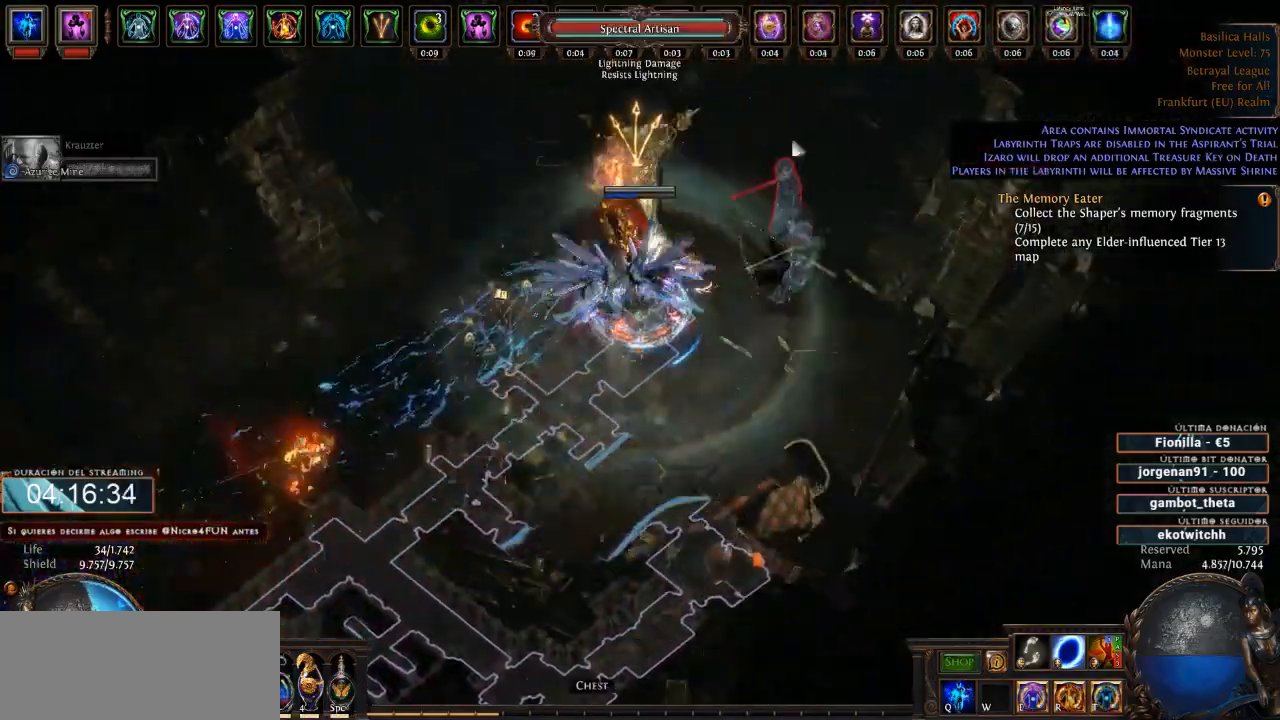
{"keys": ["d"], "mouse": ["right"], "events": []}
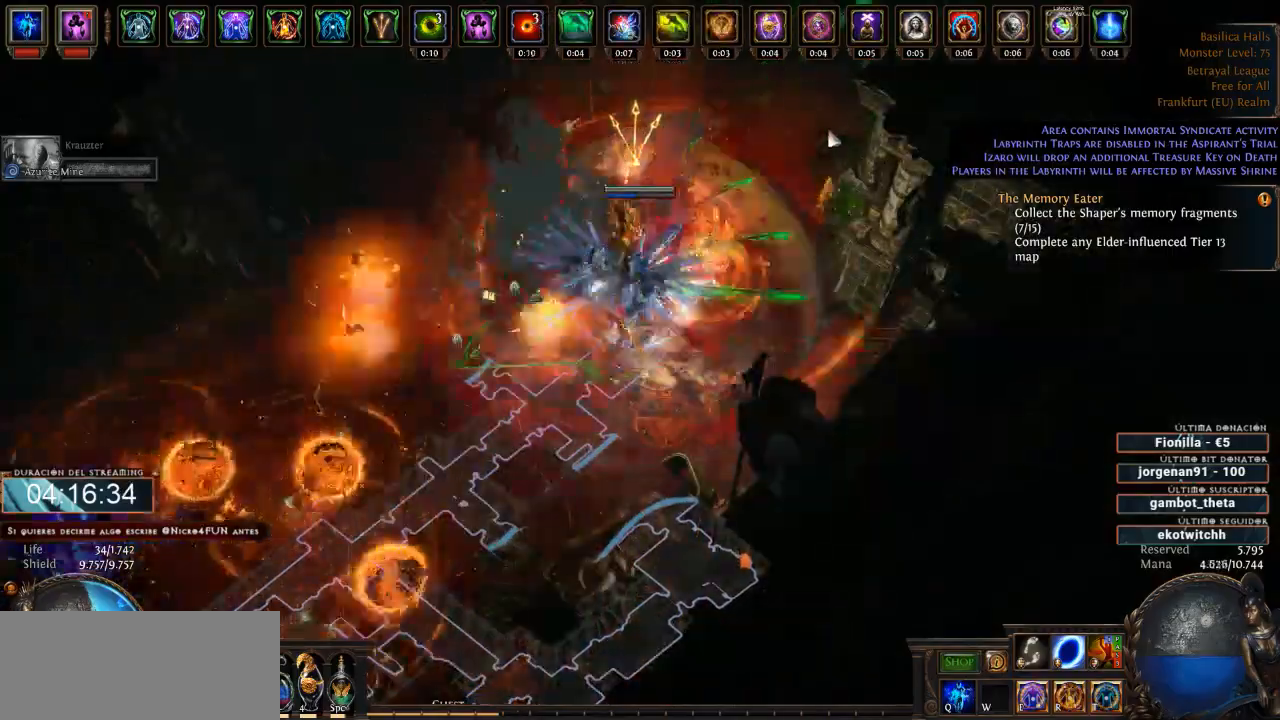
{"keys": ["d"], "mouse": ["left"], "events": [[433, "mouse_right", "up"], [500, "mouse_left", "down"]]}
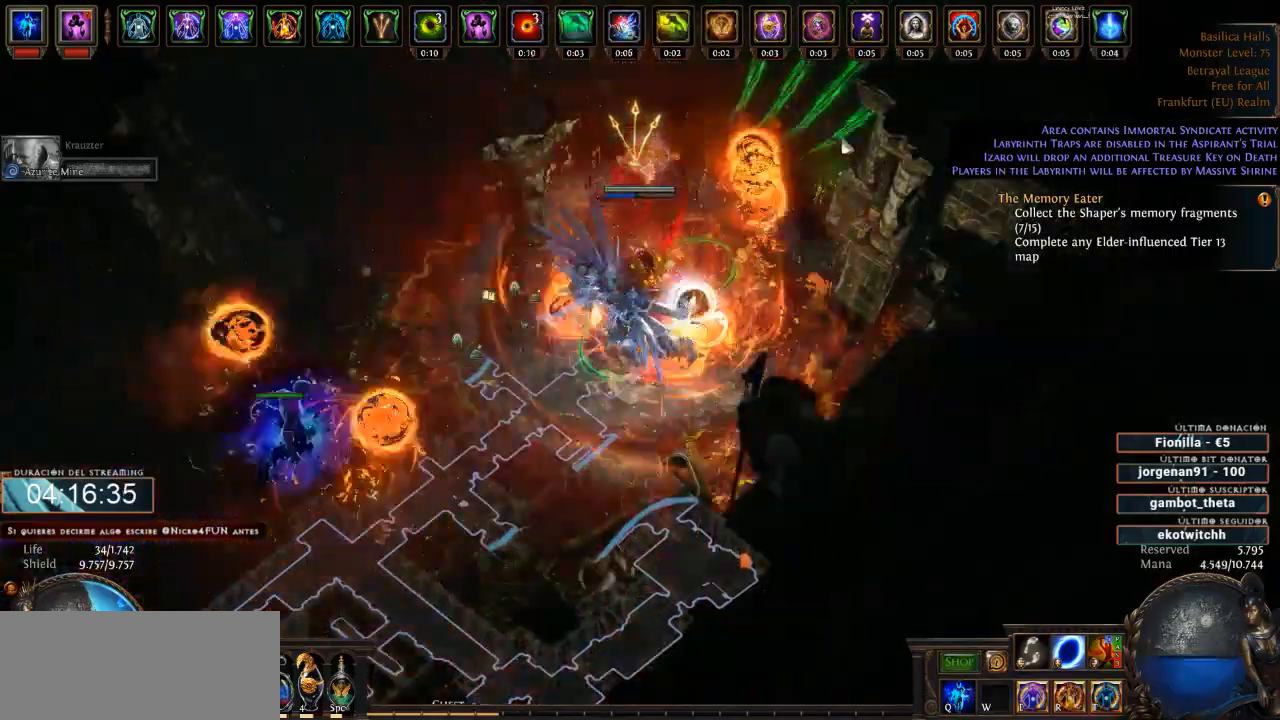
{"keys": ["d"], "mouse": [], "events": [[500, "mouse_left", "up"]]}
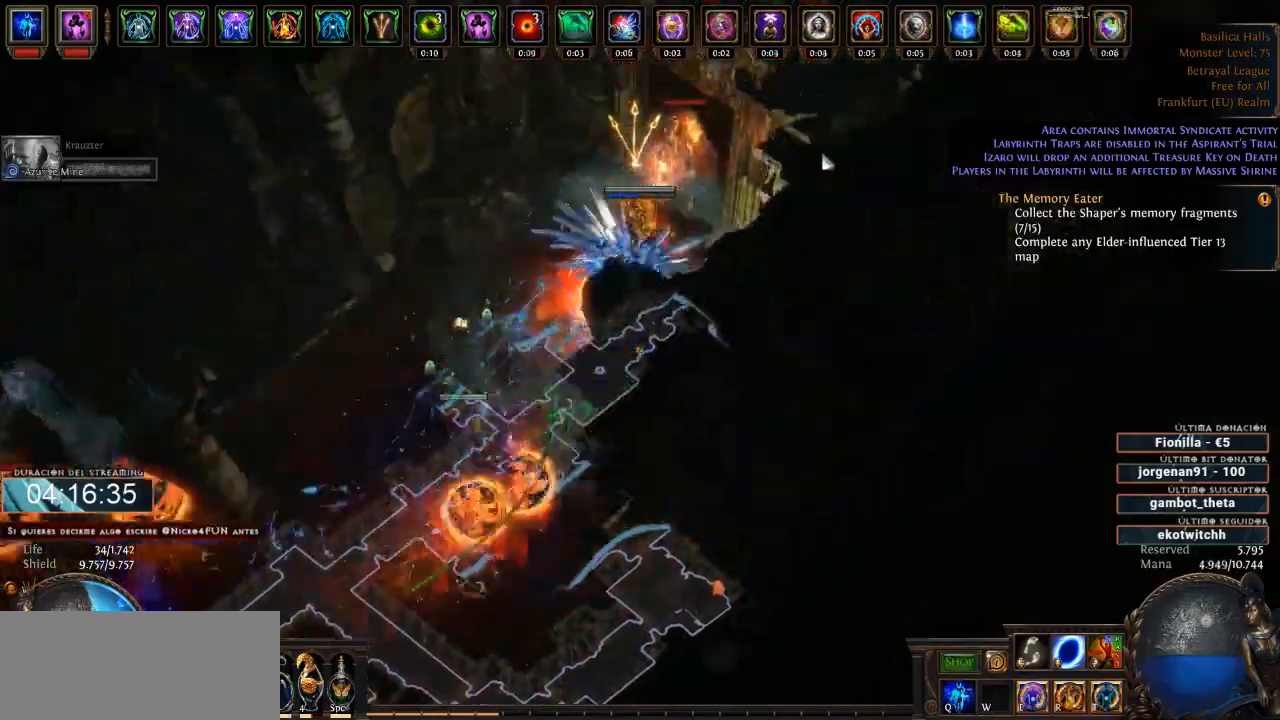
{"keys": ["d"], "mouse": ["right"], "events": [[66, "mouse_right", "down"]]}
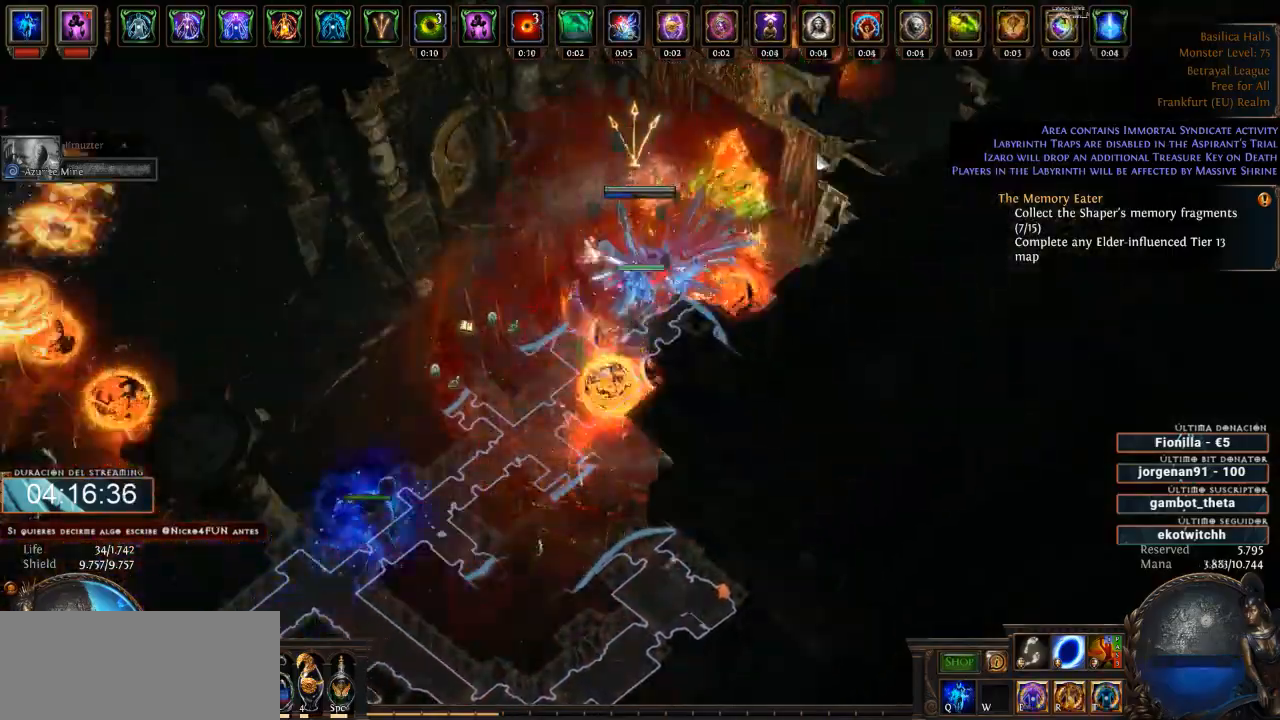
{"keys": ["d"], "mouse": ["left"], "events": [[266, "mouse_right", "up"], [333, "mouse_left", "down"]]}
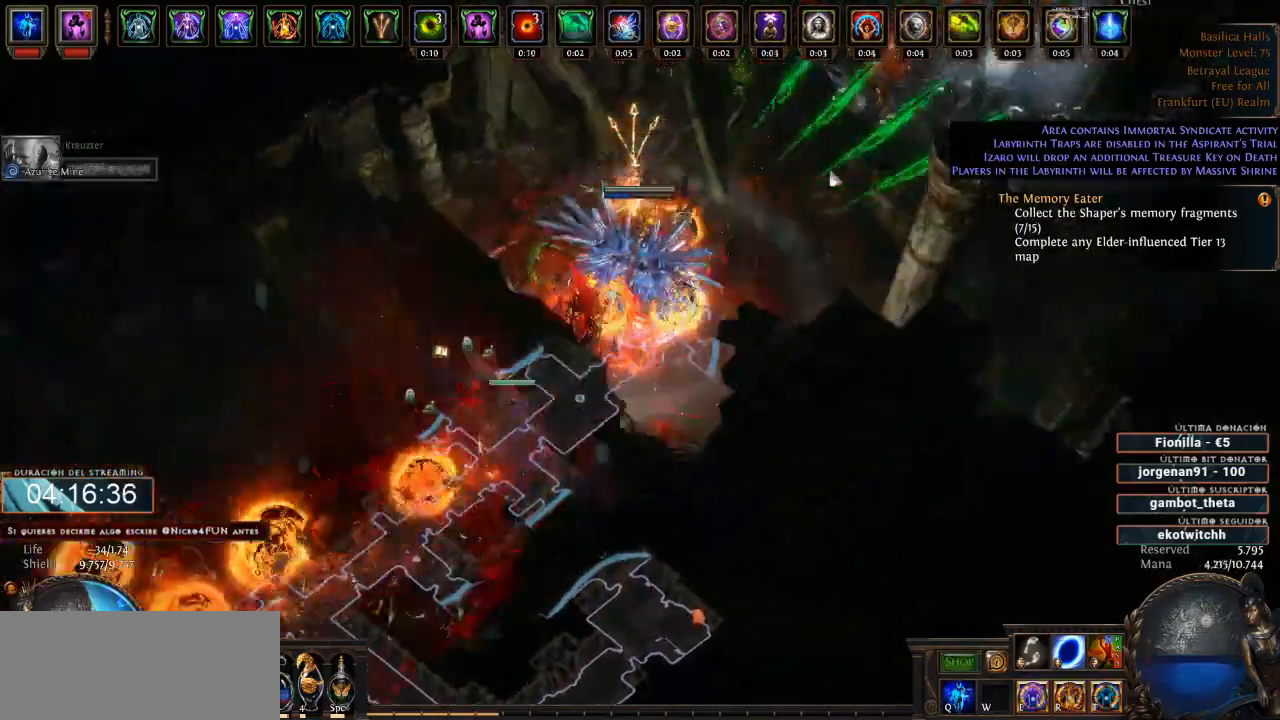
{"keys": ["d"], "mouse": ["right"], "events": [[100, "mouse_left", "up"], [200, "mouse_right", "down"]]}
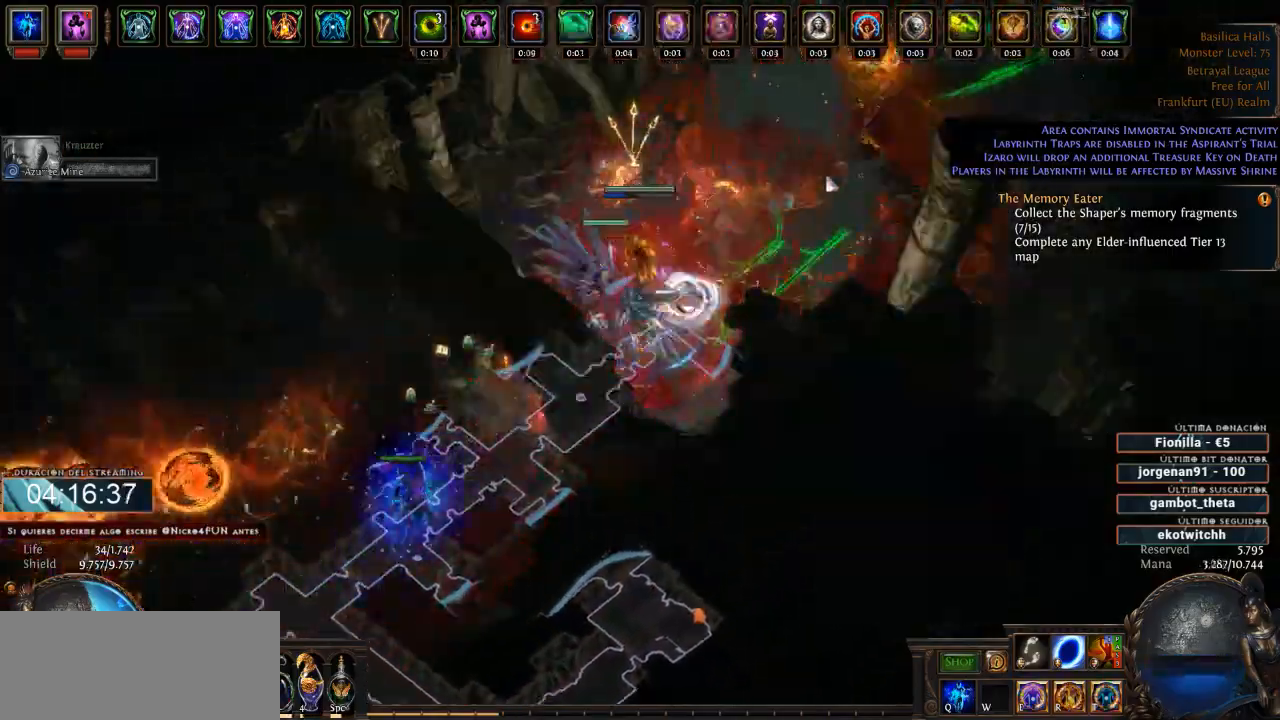
{"keys": ["d"], "mouse": [], "events": [[500, "mouse_right", "up"]]}
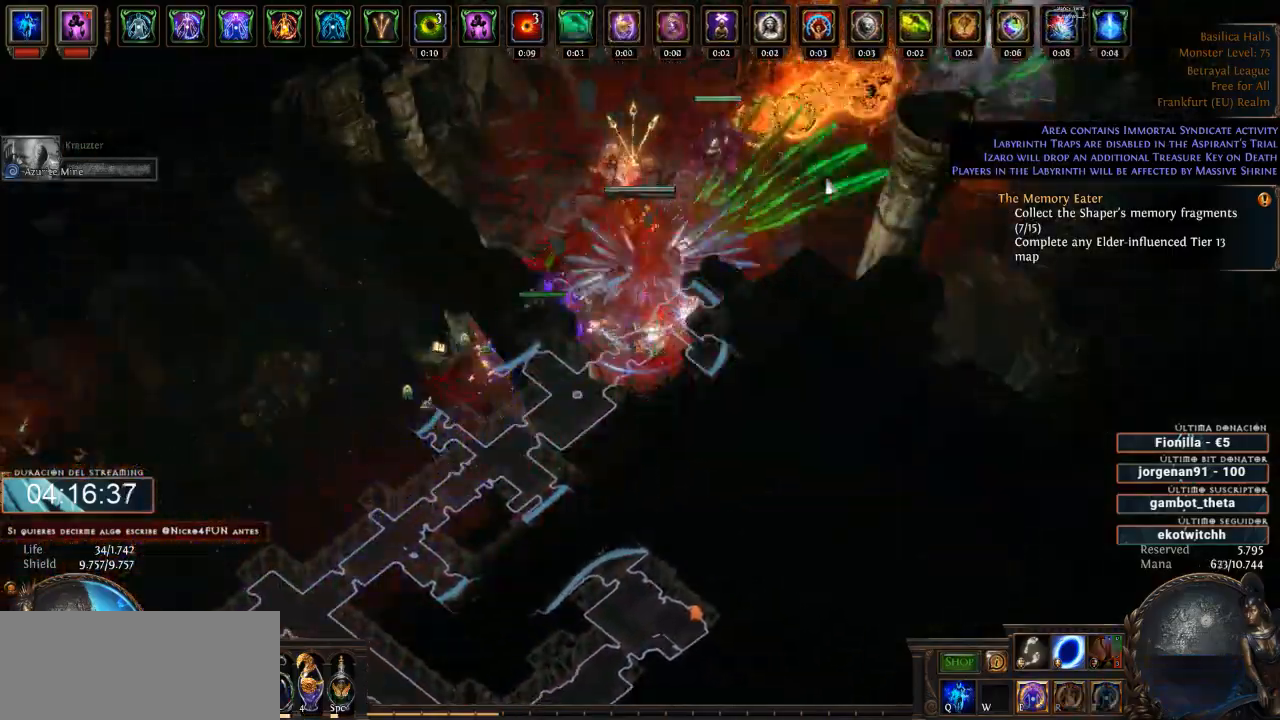
{"keys": ["d"], "mouse": ["left"], "events": [[133, "mouse_left", "down"]]}
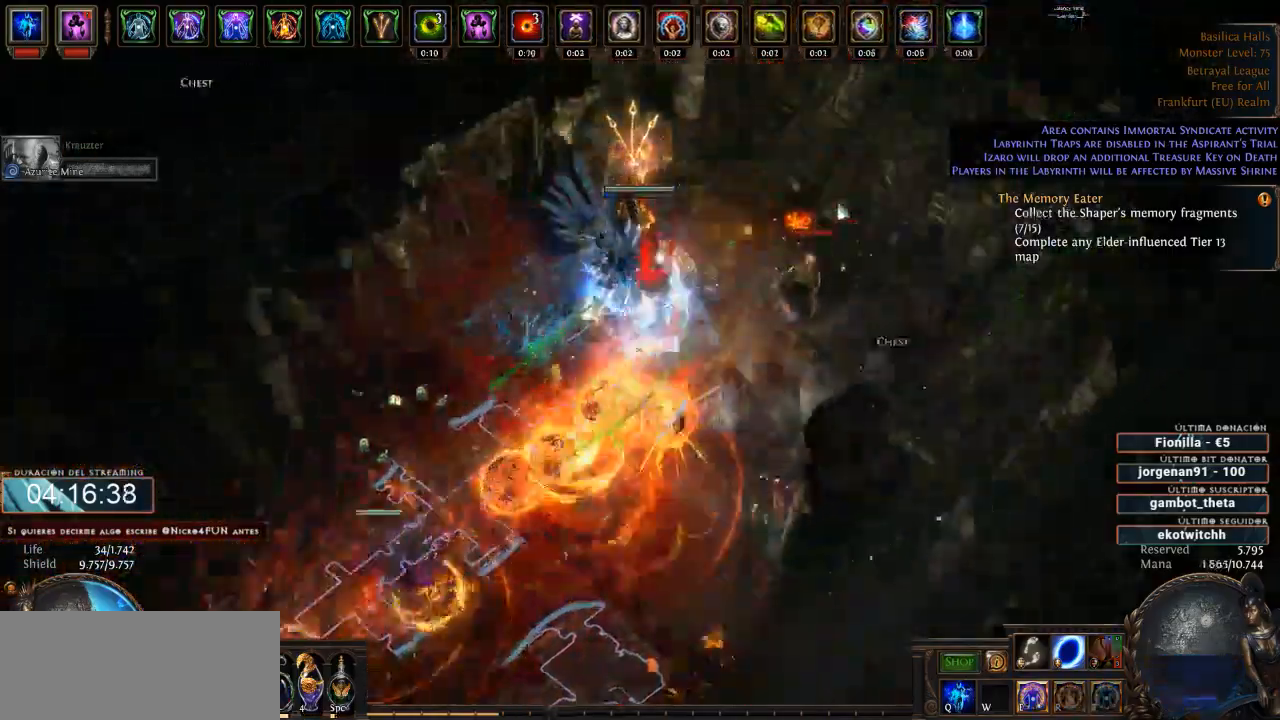
{"keys": ["d"], "mouse": ["left"], "events": []}
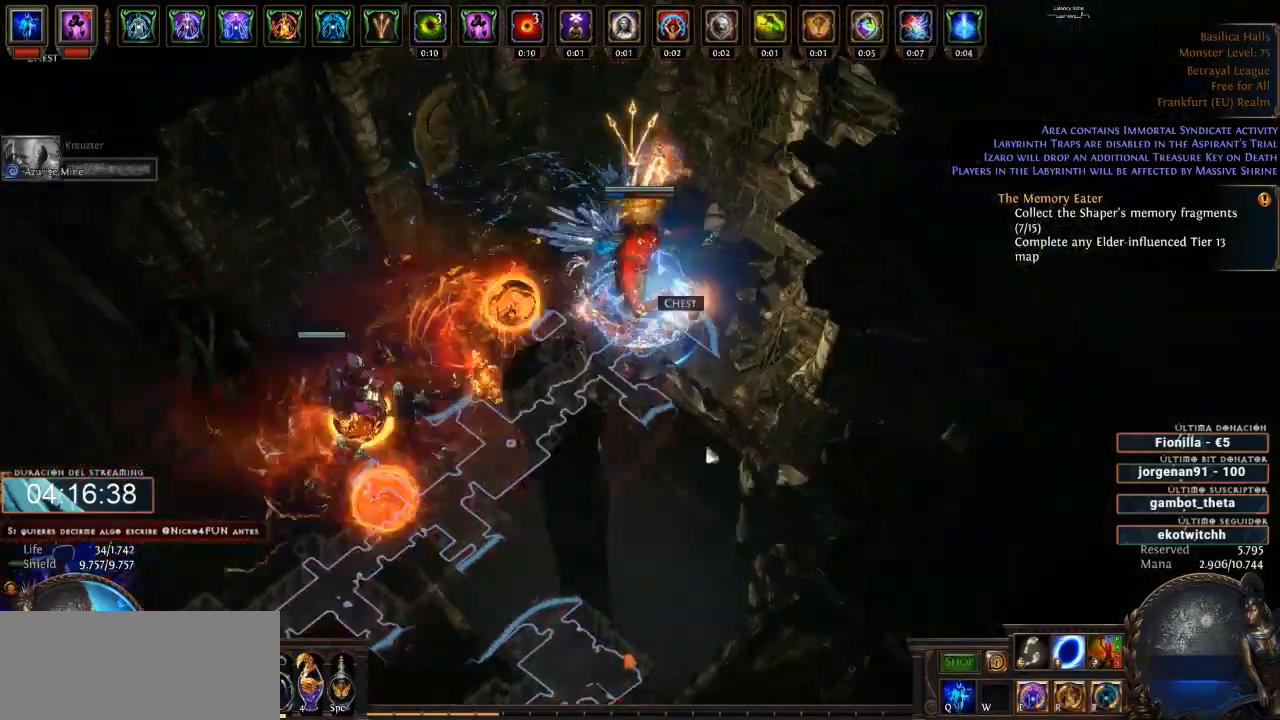
{"keys": ["d"], "mouse": ["left"], "events": []}